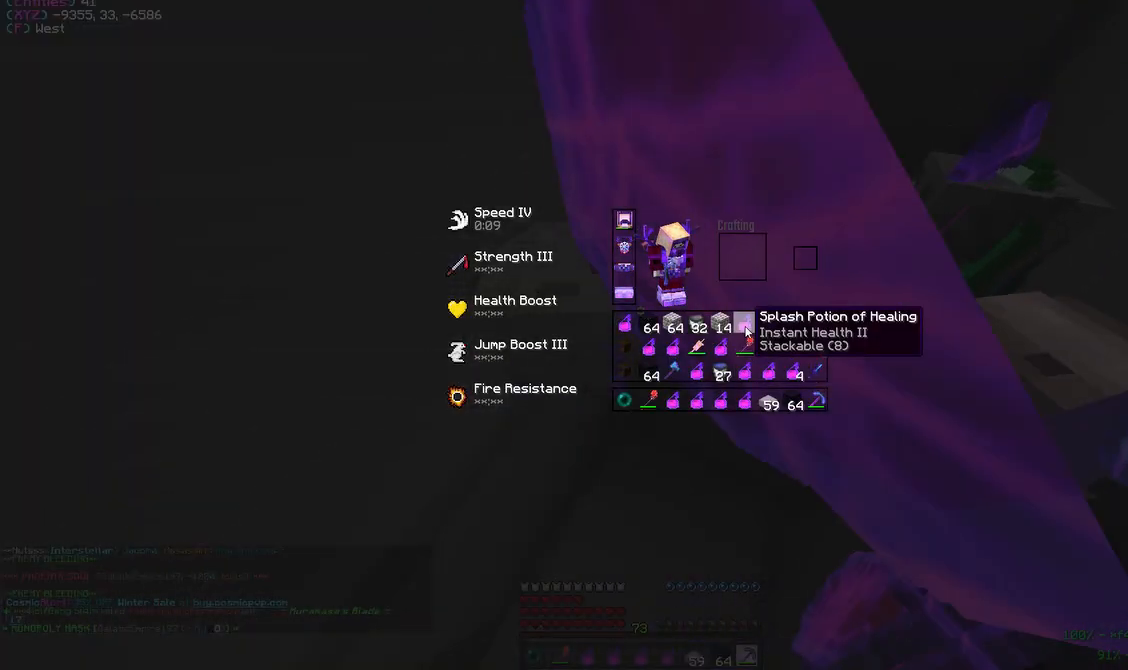
Gameplay with keyboard and mouse; each line is a JSON object with the keys and mouse buttons held at the frame after it. "events" lists presses ("down") and releases ("up") of "a", "d", "s", "w", "mouse_left" and "mouse_right" between this image and that frame as [ms after this image, input, new state], when the widget could be followed in between. "mouse_left", "mouse_right" = the "left", "right" buttons of the "mouse" list. No other keys are recorded. Fast repeated clicks can show as one long hold. Mouse movement is not recorded.
{"keys": [], "mouse": [], "events": []}
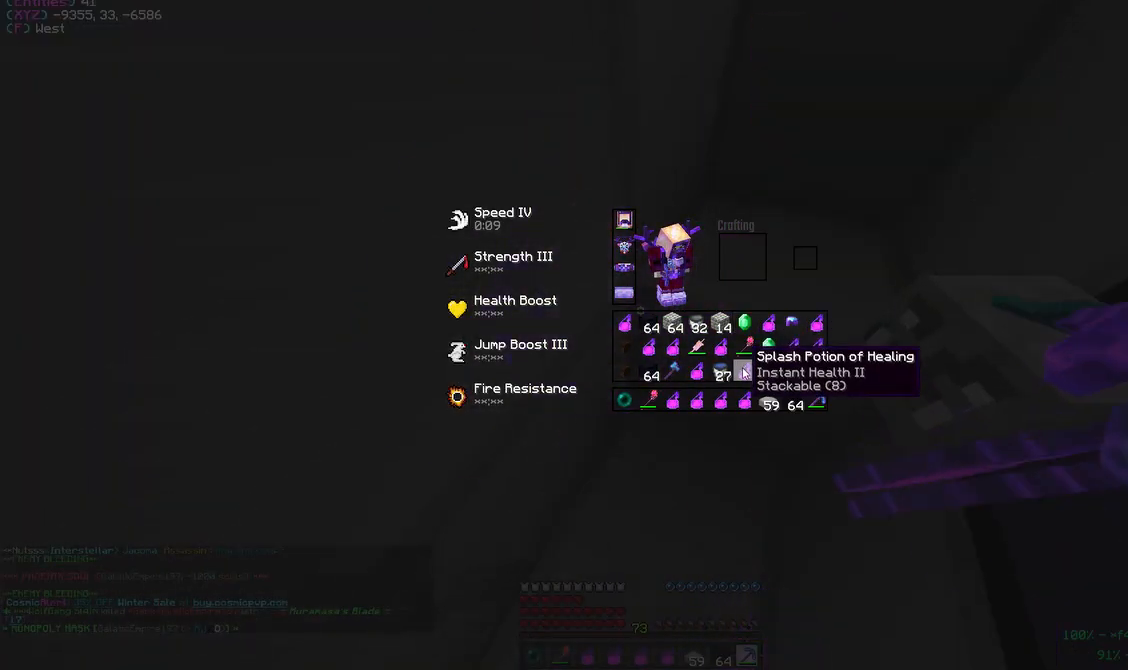
{"keys": [], "mouse": [], "events": []}
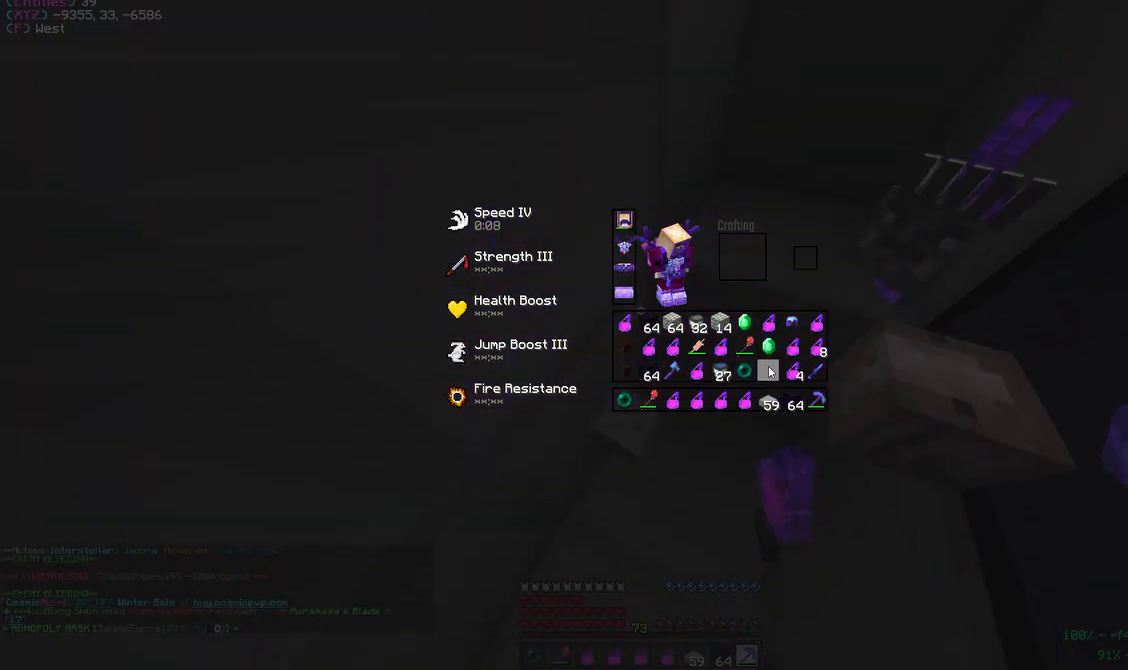
{"keys": [], "mouse": [], "events": []}
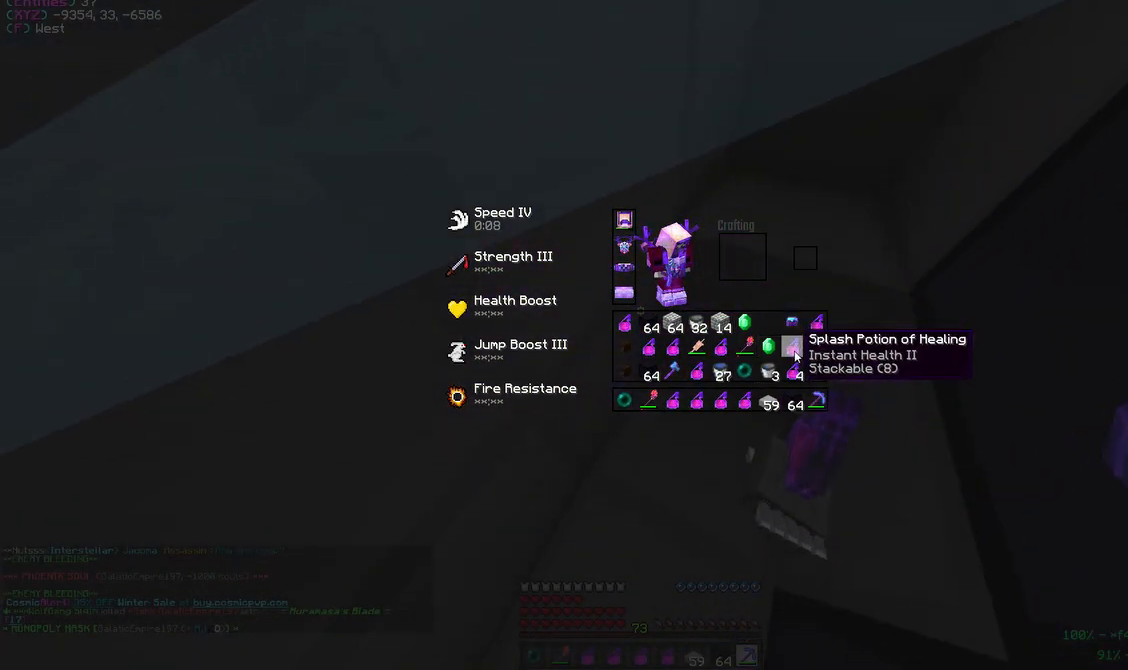
{"keys": [], "mouse": [], "events": []}
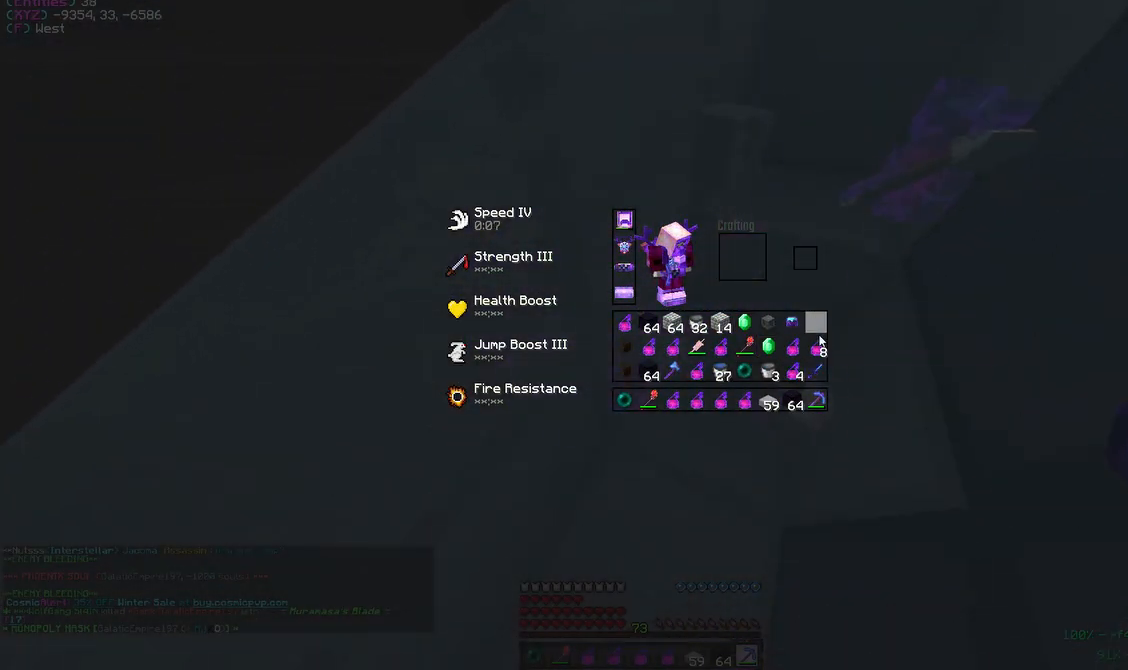
{"keys": [], "mouse": [], "events": []}
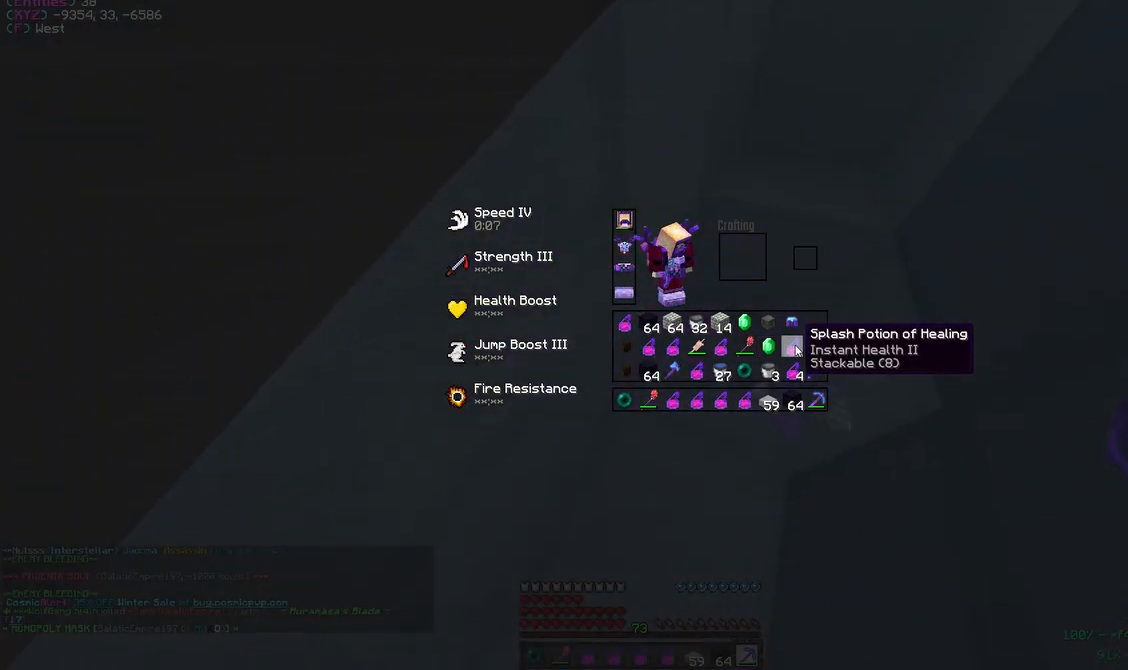
{"keys": [], "mouse": [], "events": [[250, "w", "down"], [350, "w", "up"]]}
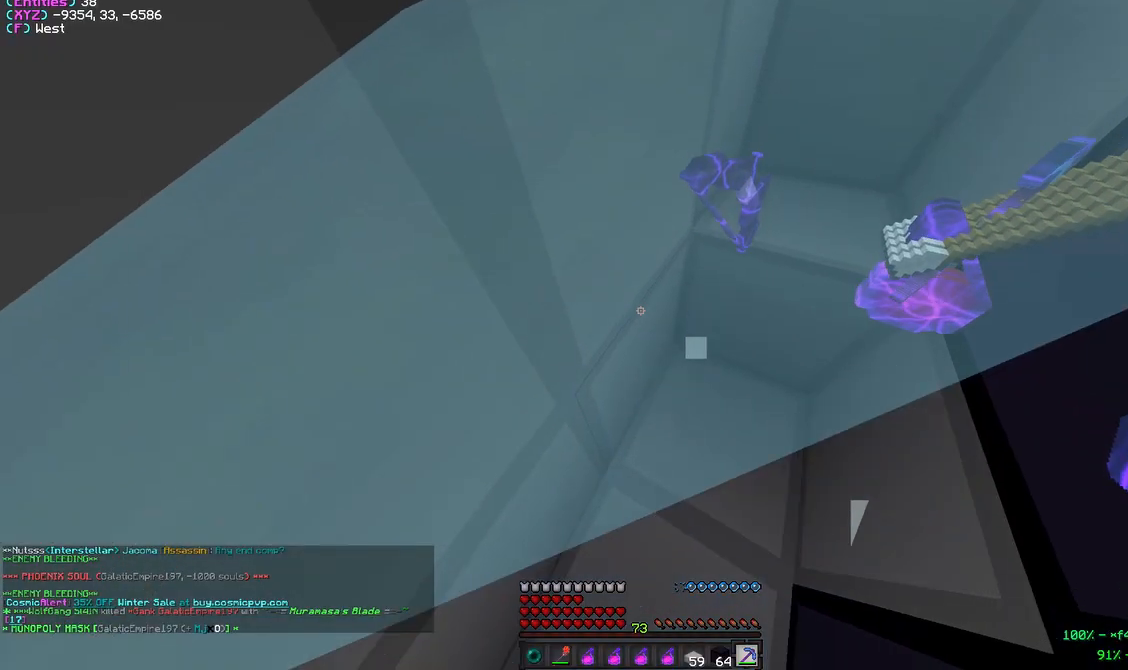
{"keys": ["w"], "mouse": [], "events": [[433, "w", "down"]]}
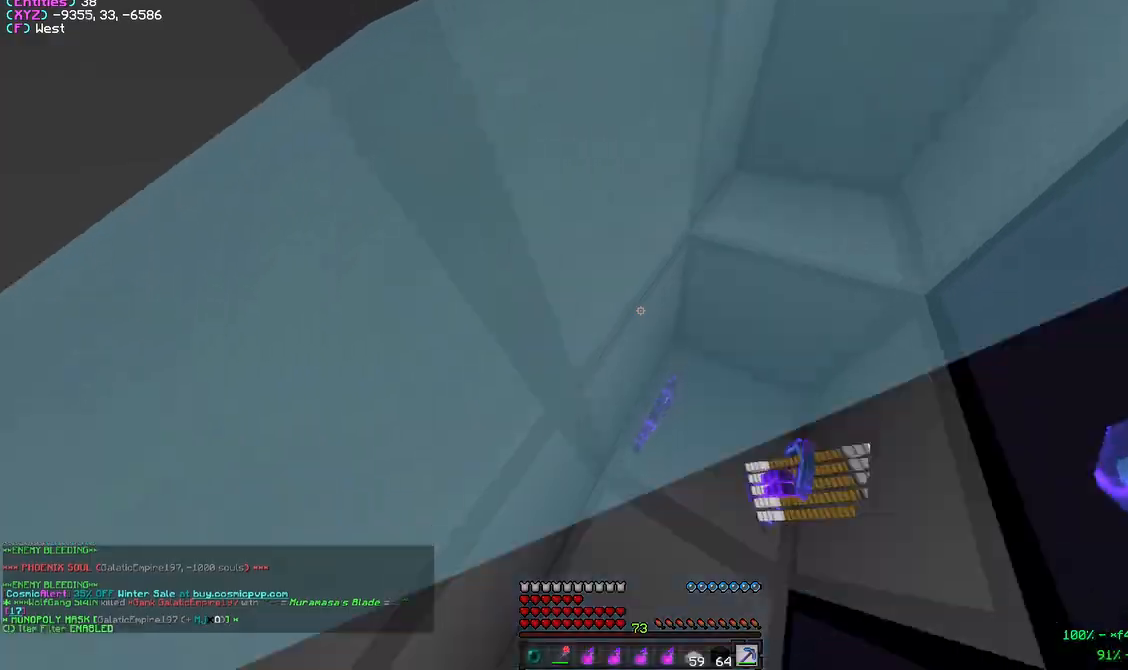
{"keys": [], "mouse": [], "events": [[67, "w", "up"]]}
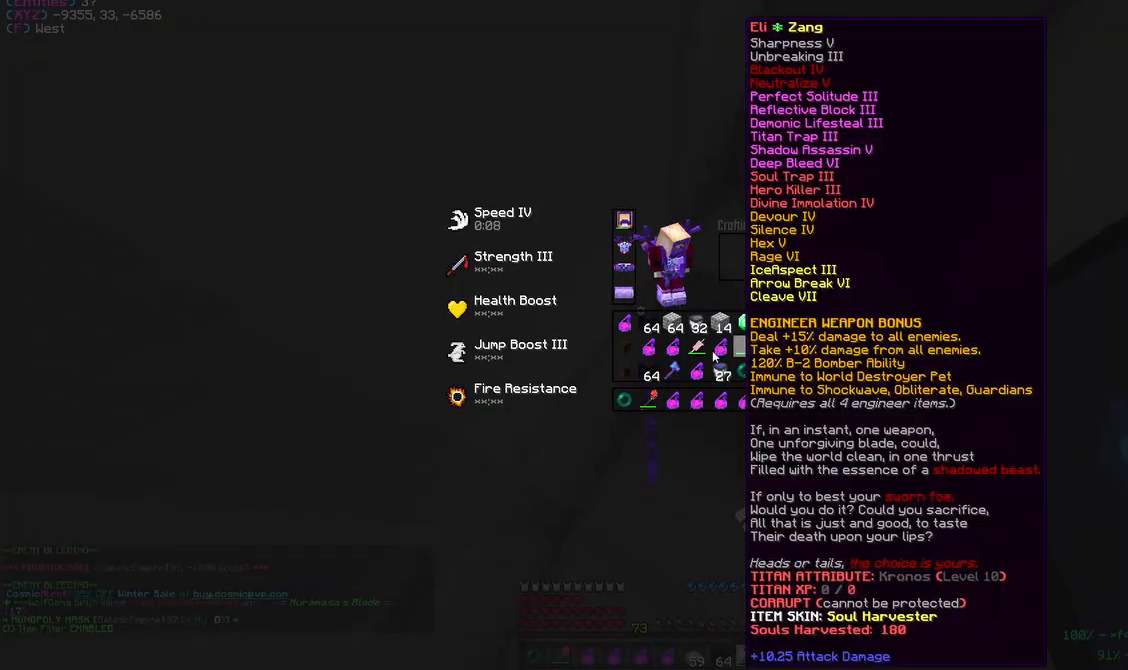
{"keys": [], "mouse": [], "events": []}
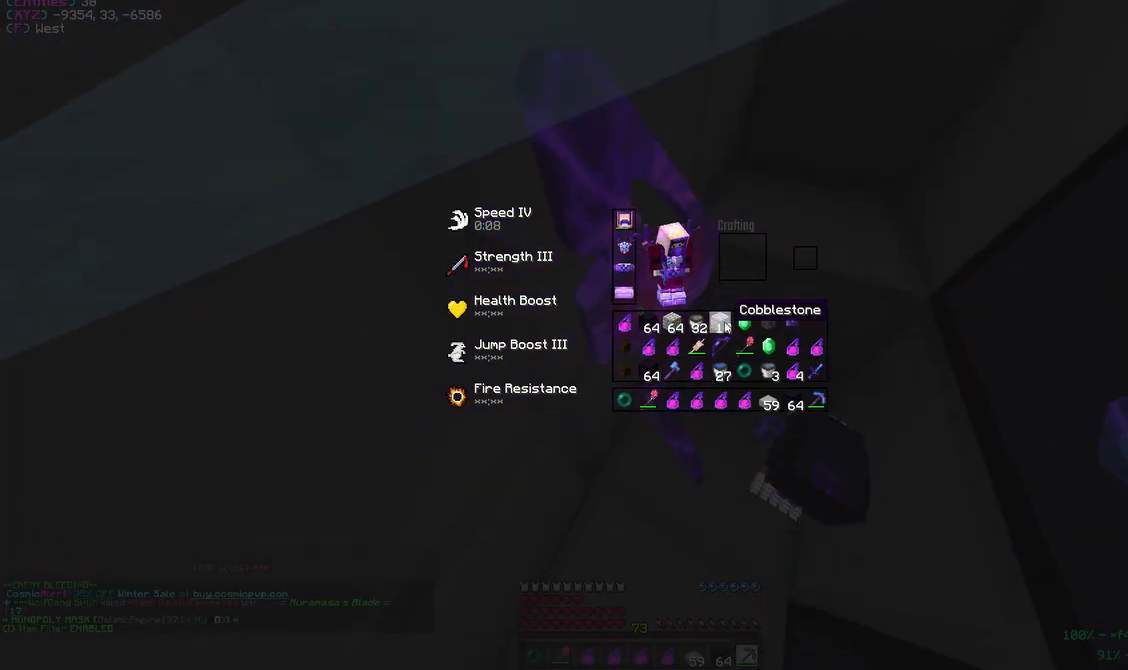
{"keys": [], "mouse": [], "events": []}
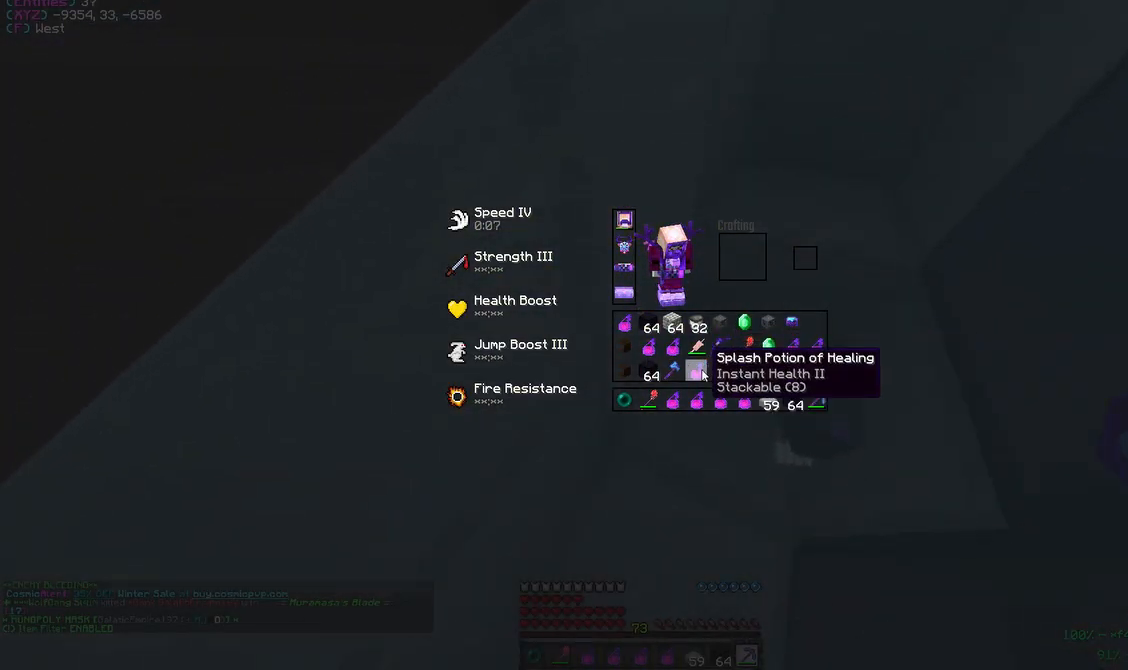
{"keys": [], "mouse": [], "events": []}
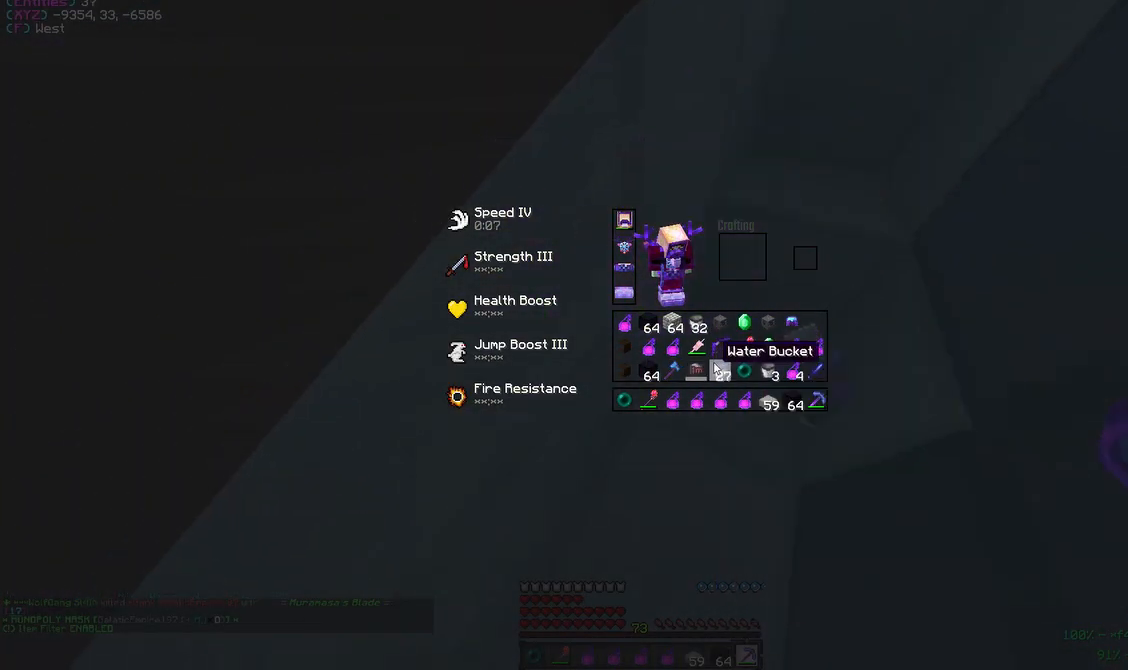
{"keys": [], "mouse": [], "events": []}
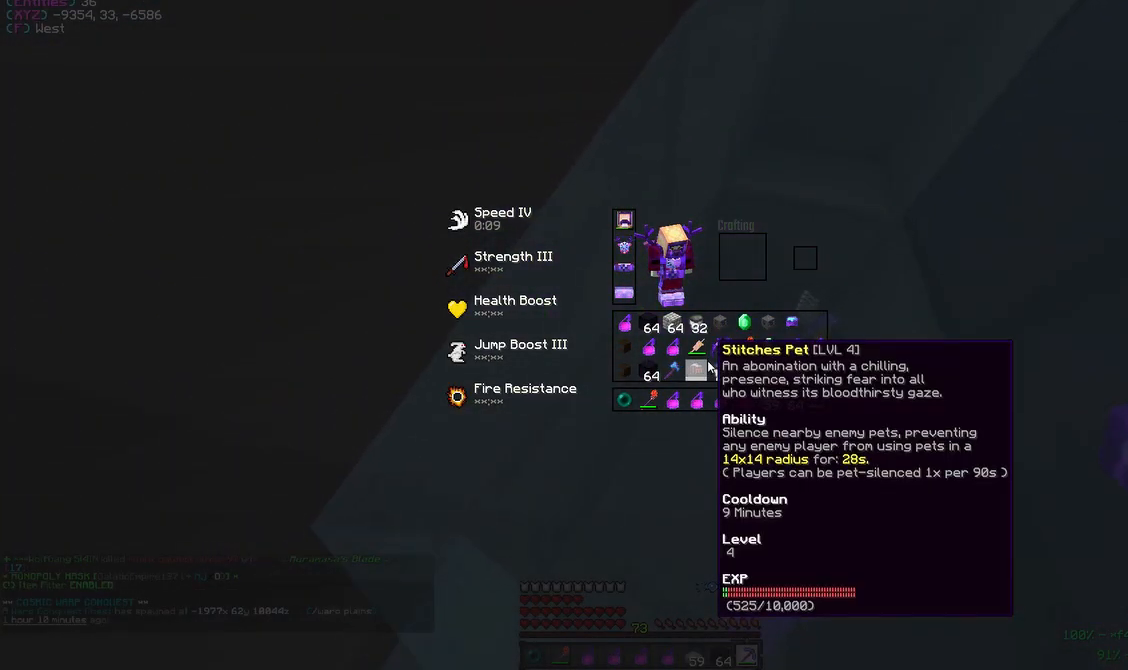
{"keys": [], "mouse": [], "events": []}
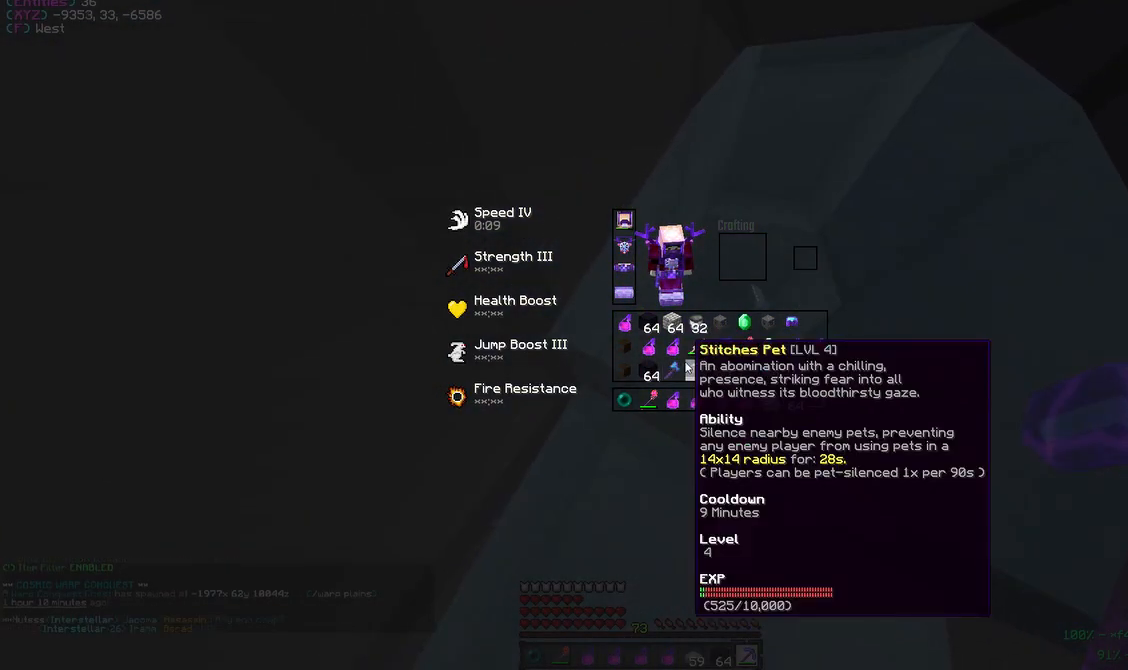
{"keys": [], "mouse": [], "events": []}
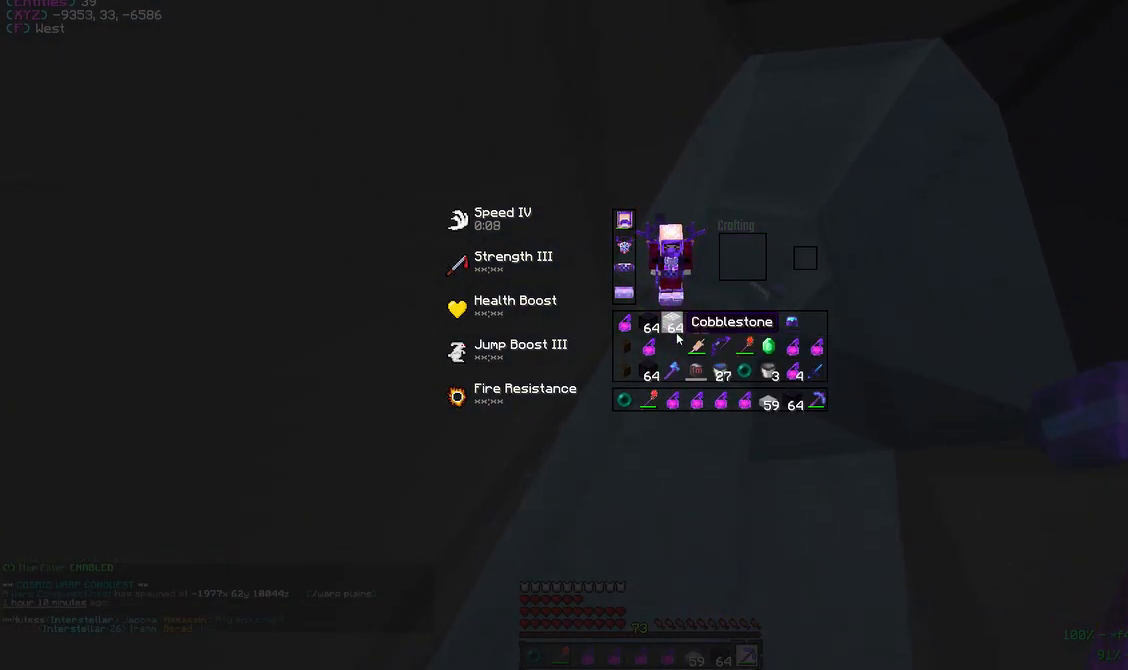
{"keys": [], "mouse": [], "events": []}
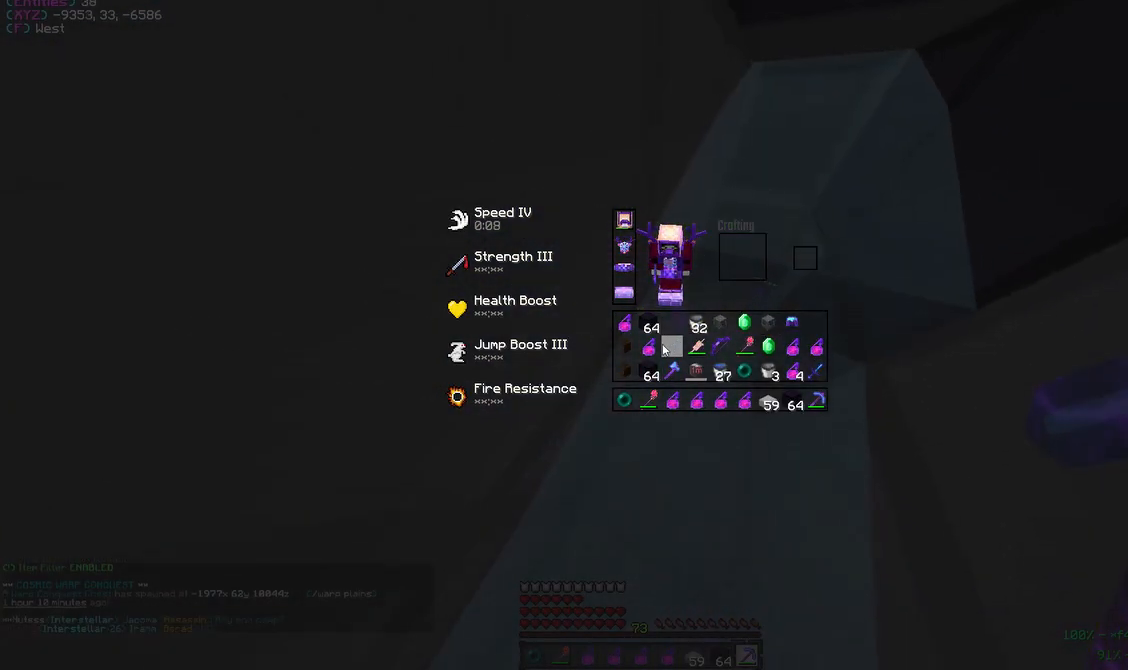
{"keys": [], "mouse": [], "events": []}
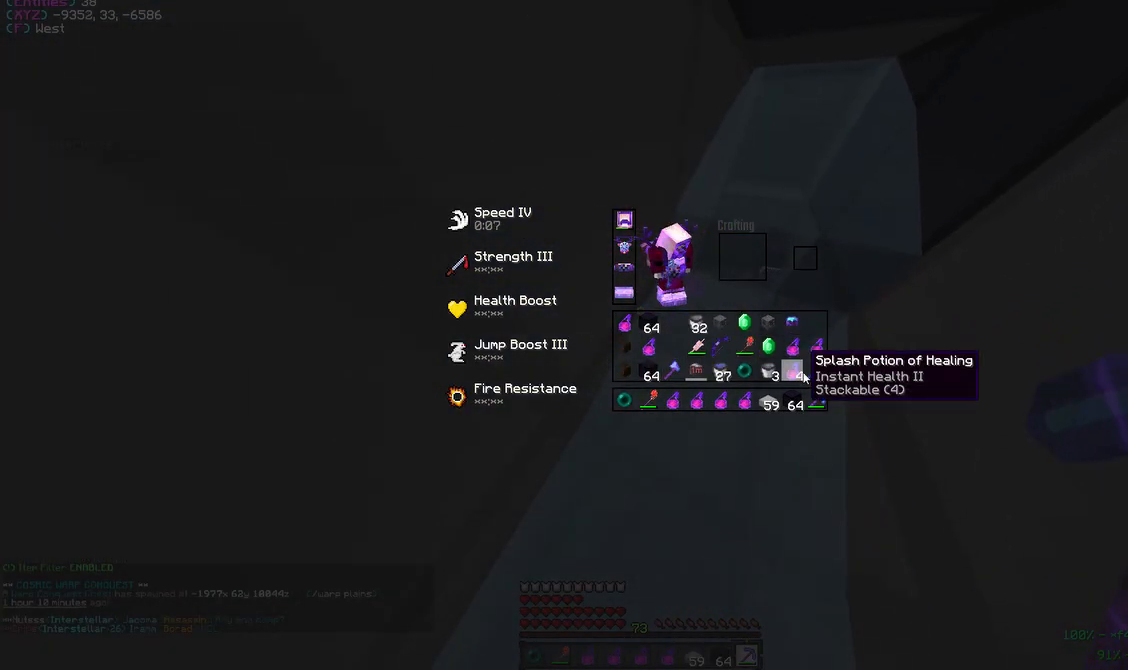
{"keys": [], "mouse": [], "events": []}
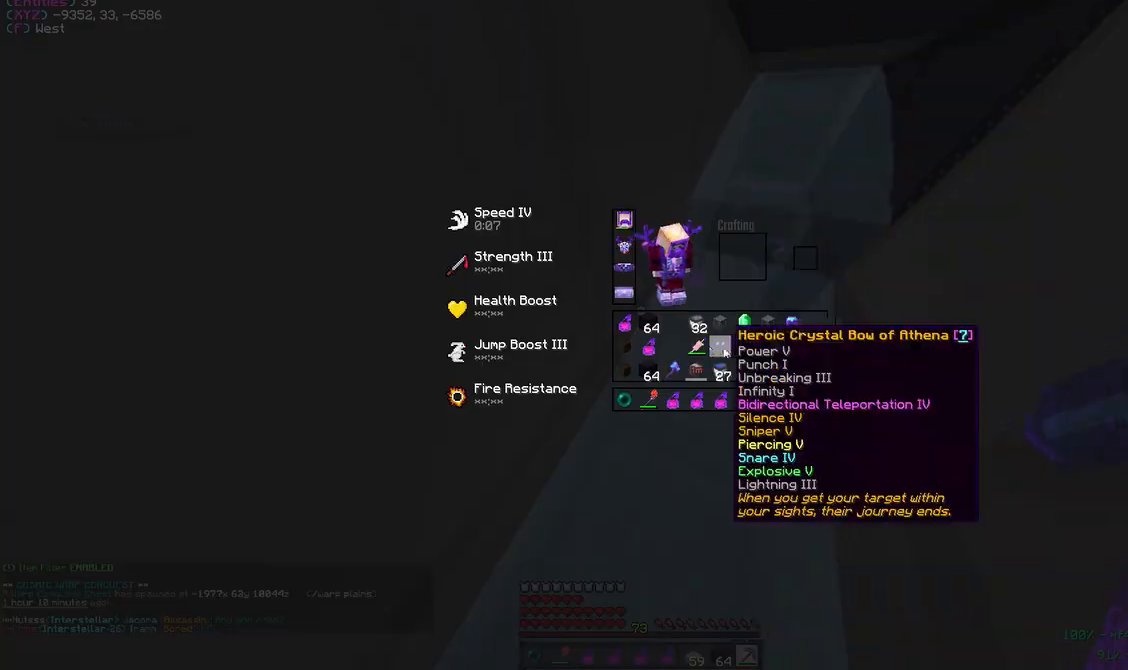
{"keys": ["d"], "mouse": [], "events": [[333, "d", "down"]]}
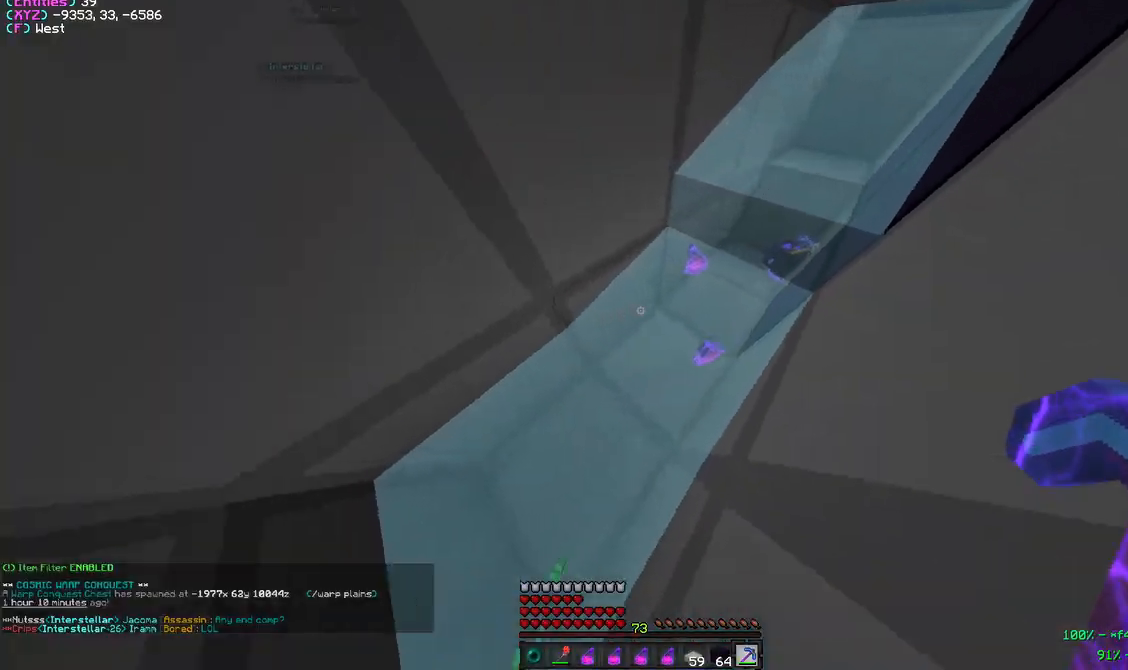
{"keys": ["d", "w"], "mouse": ["left"], "events": [[317, "mouse_left", "down"], [333, "w", "down"]]}
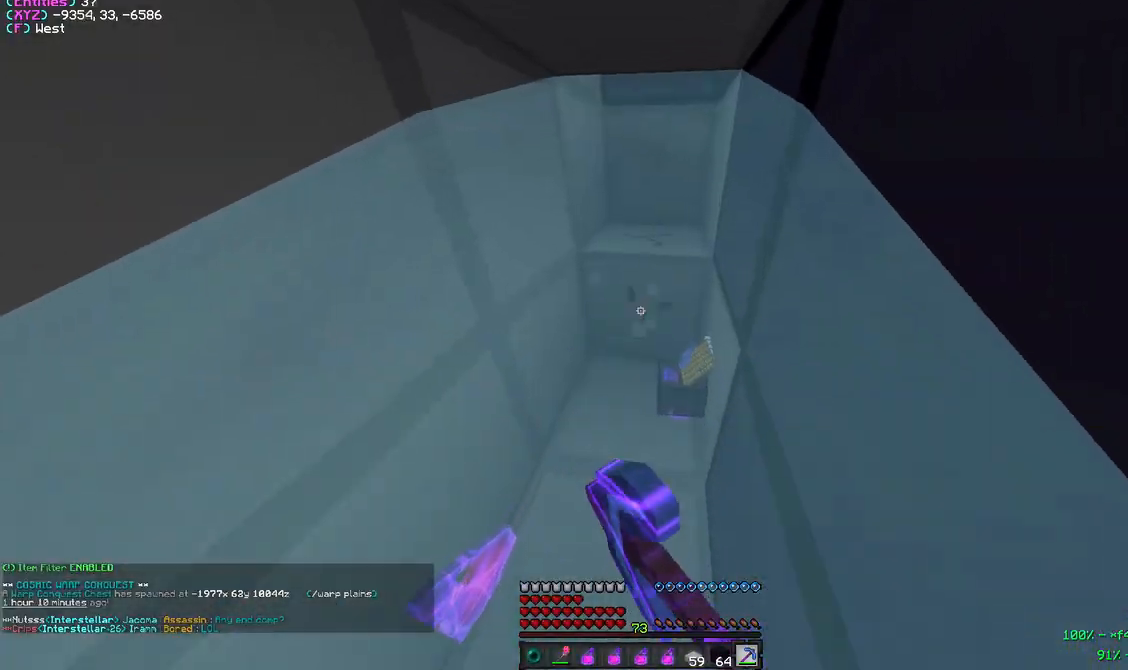
{"keys": ["w"], "mouse": [], "events": [[350, "d", "up"], [483, "mouse_left", "up"]]}
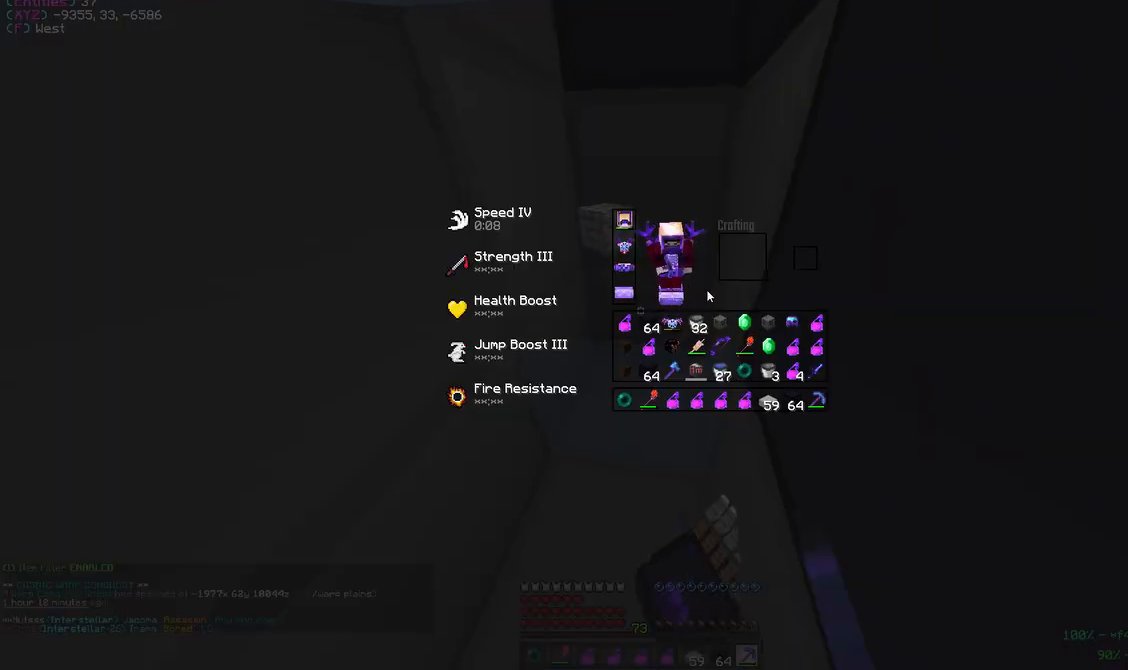
{"keys": [], "mouse": [], "events": [[33, "w", "up"]]}
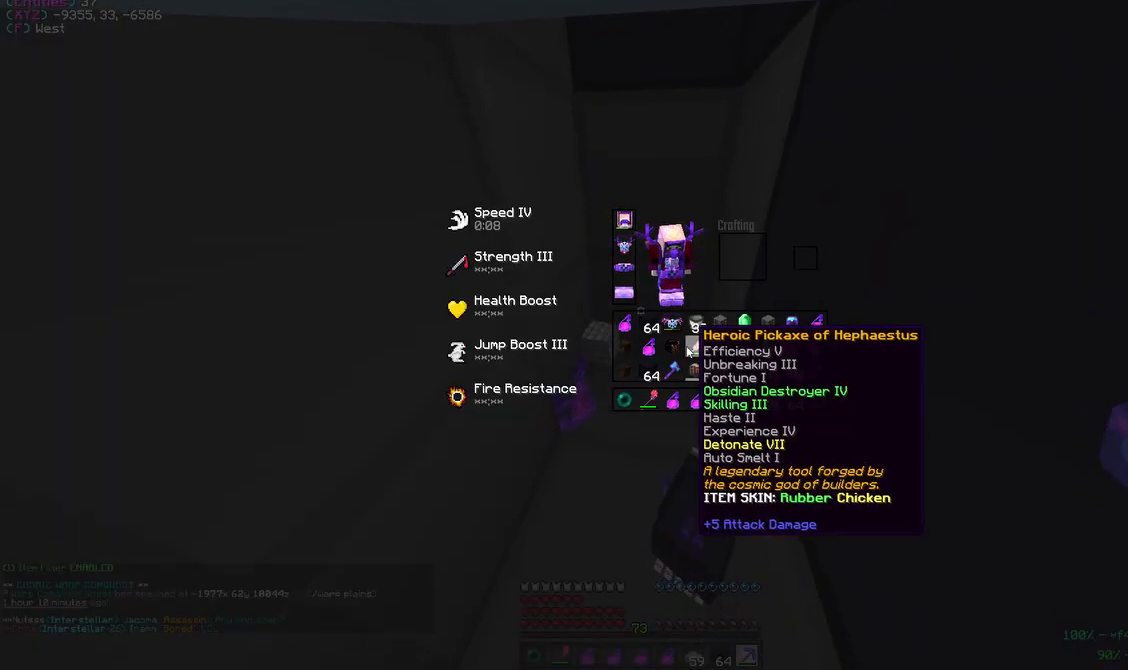
{"keys": [], "mouse": [], "events": []}
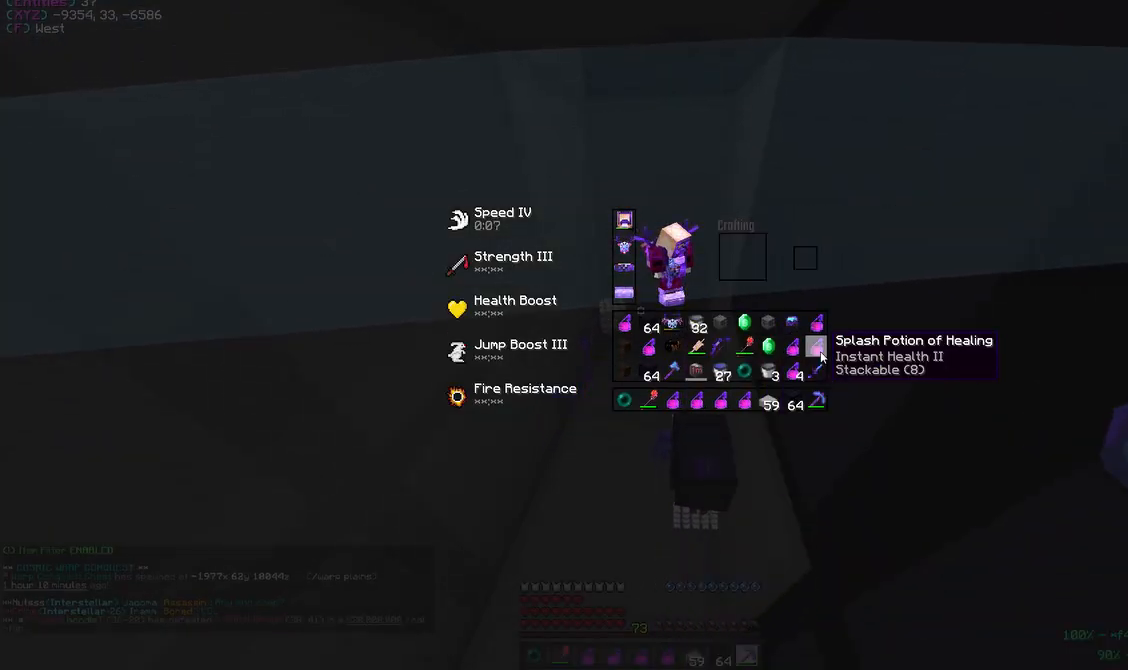
{"keys": [], "mouse": [], "events": []}